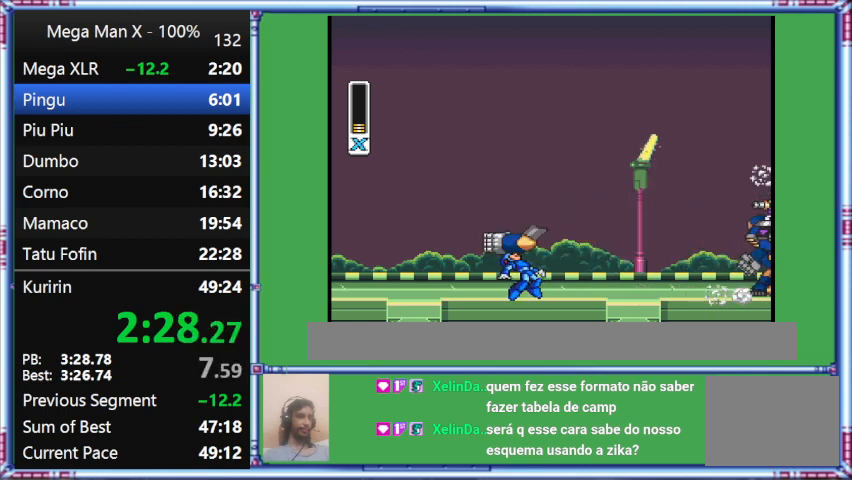
Gameplay with a controller (Nintendo layout); each line is a JSON object with the inputs held at the frame after it. "events" lists button and stick changes between this image and that frame as [ms after this image, input, new state], when the widget could be followed in between. Not read: L3 R3.
{"buttons": ["B", "Y"], "events": []}
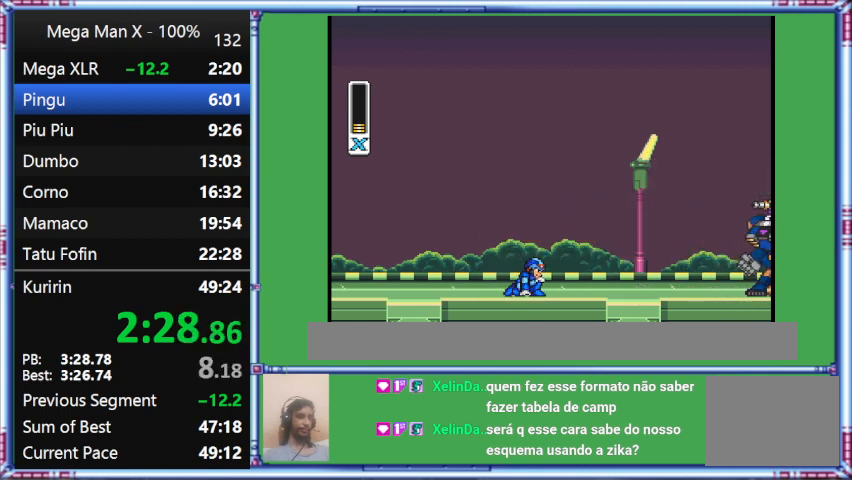
{"buttons": ["B", "Y"], "events": []}
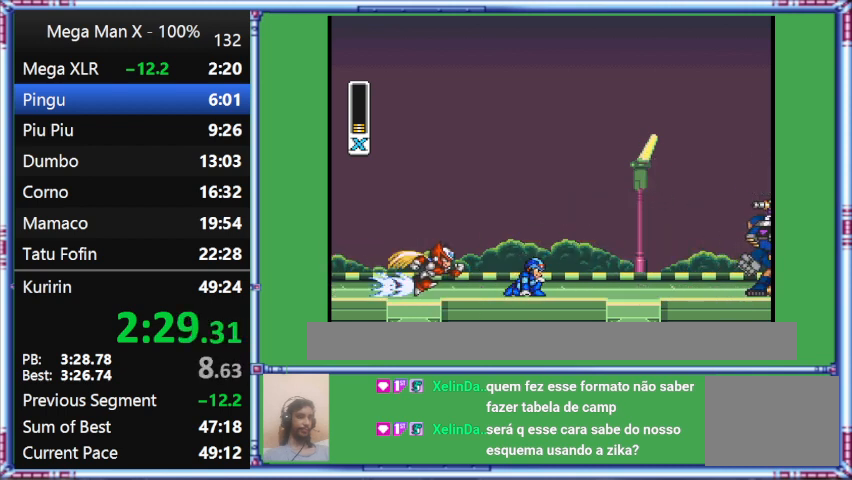
{"buttons": ["B", "Y"], "events": []}
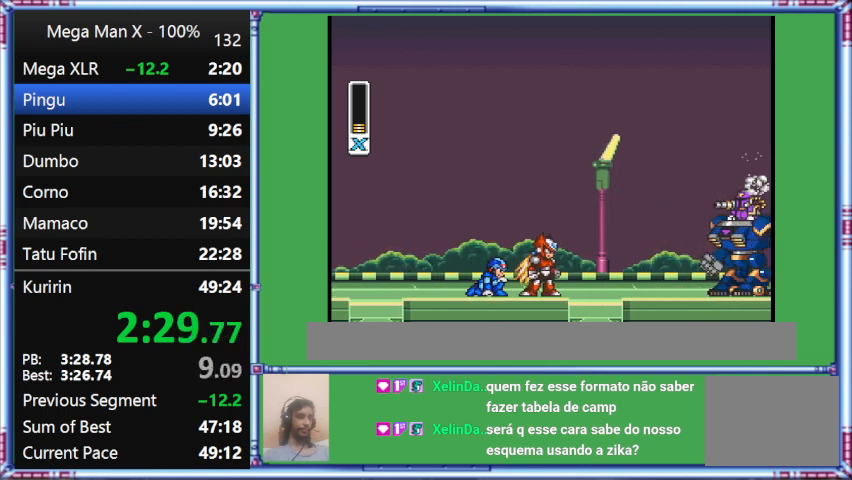
{"buttons": ["B", "Y"], "events": []}
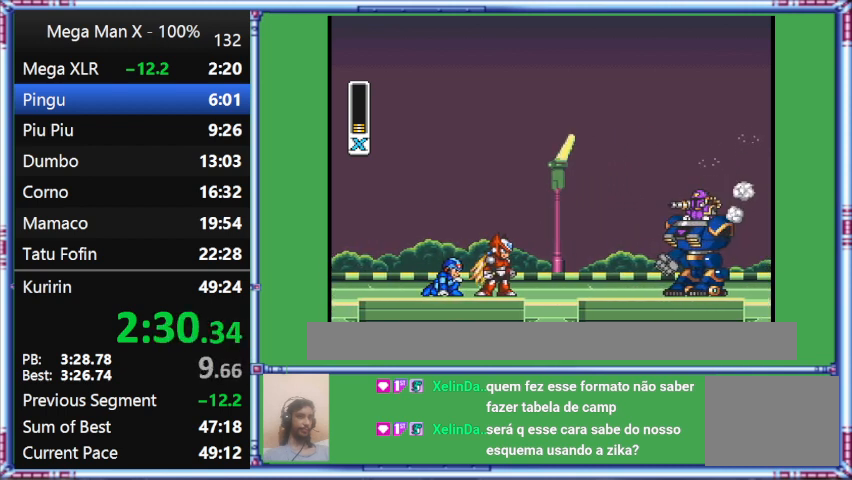
{"buttons": ["B", "Y"], "events": []}
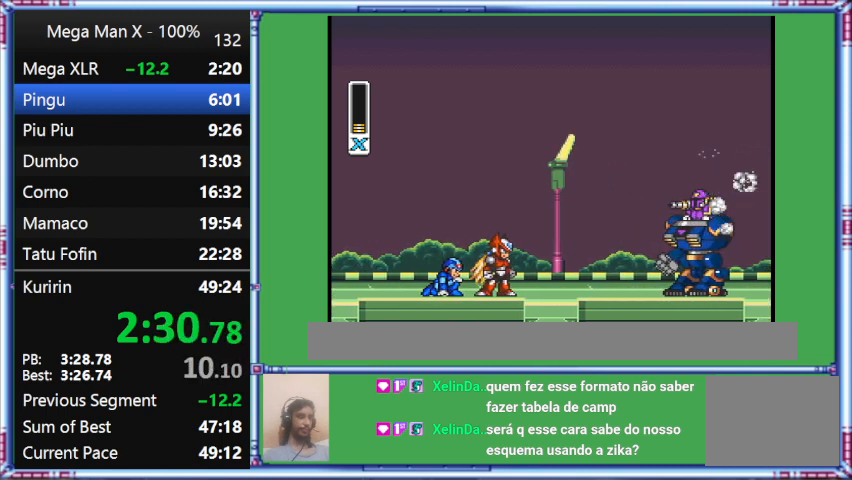
{"buttons": ["B", "Y"], "events": []}
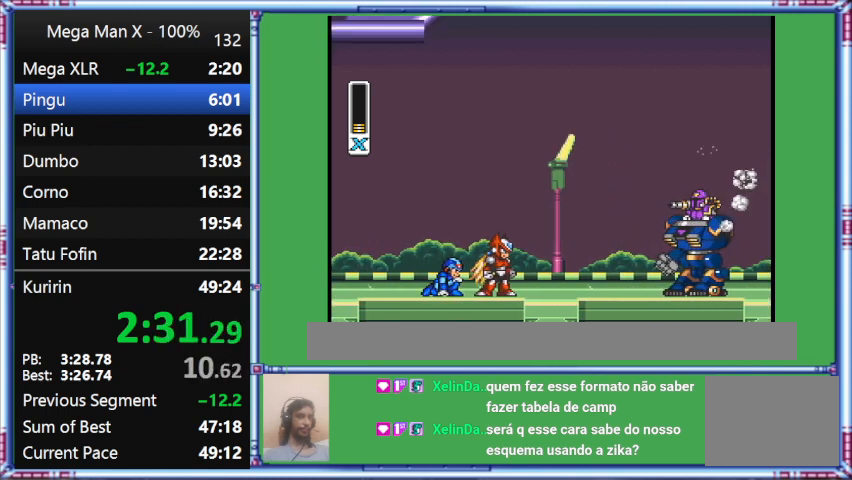
{"buttons": ["B", "Y"], "events": []}
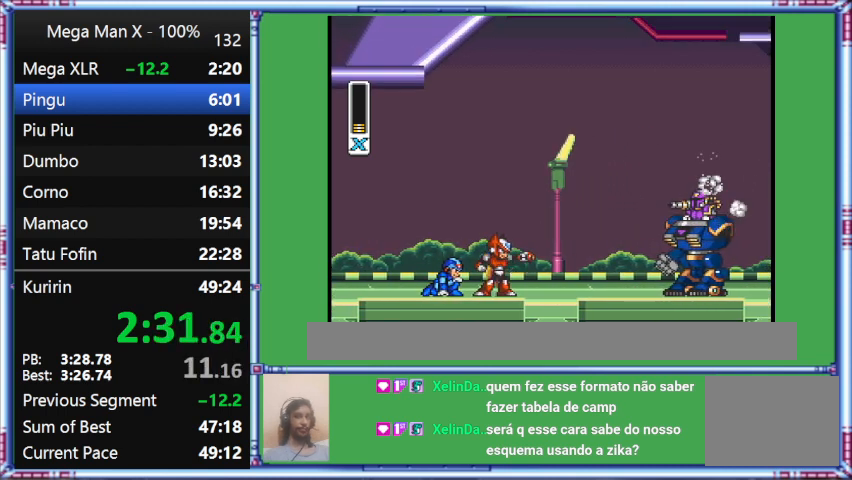
{"buttons": ["B", "Y"], "events": []}
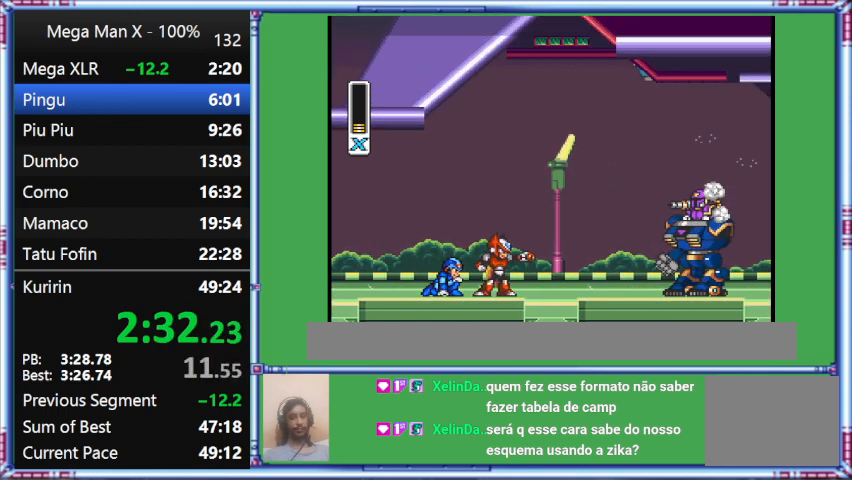
{"buttons": ["B", "Y"], "events": []}
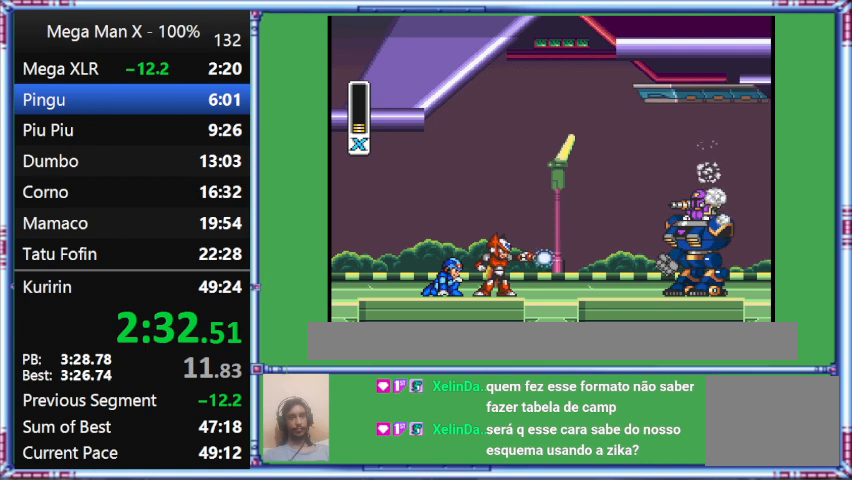
{"buttons": ["B", "Y"], "events": []}
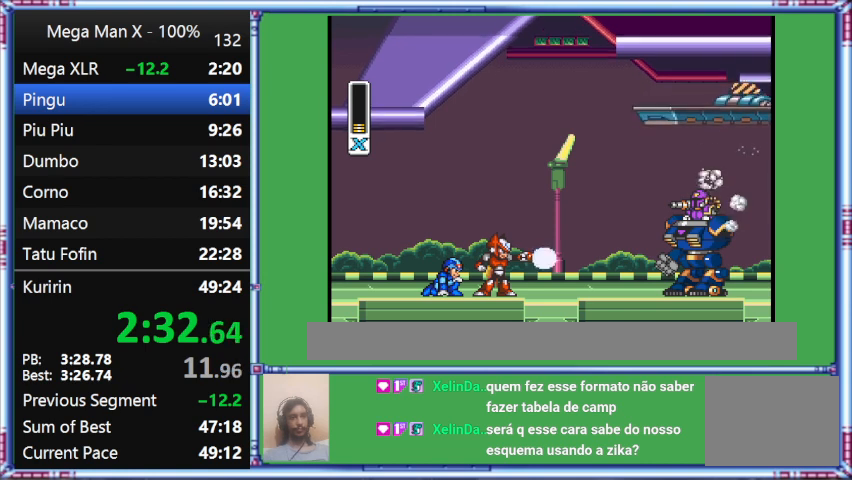
{"buttons": ["B", "Y"], "events": []}
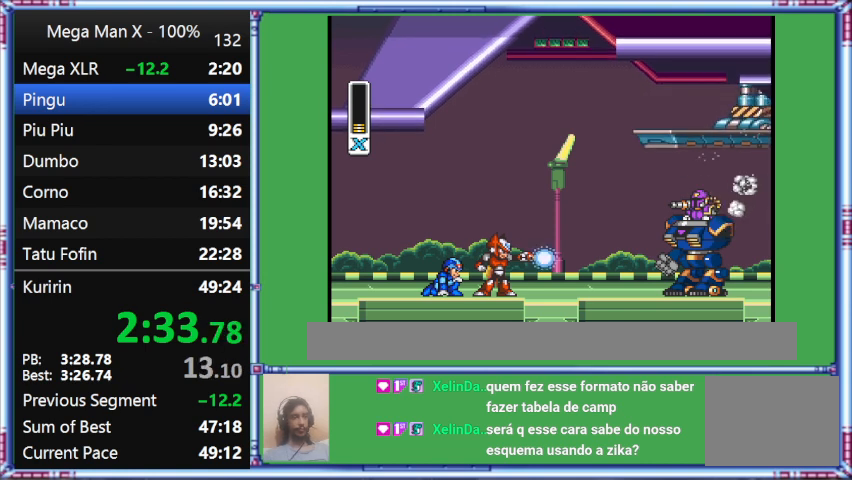
{"buttons": ["B", "Y"], "events": []}
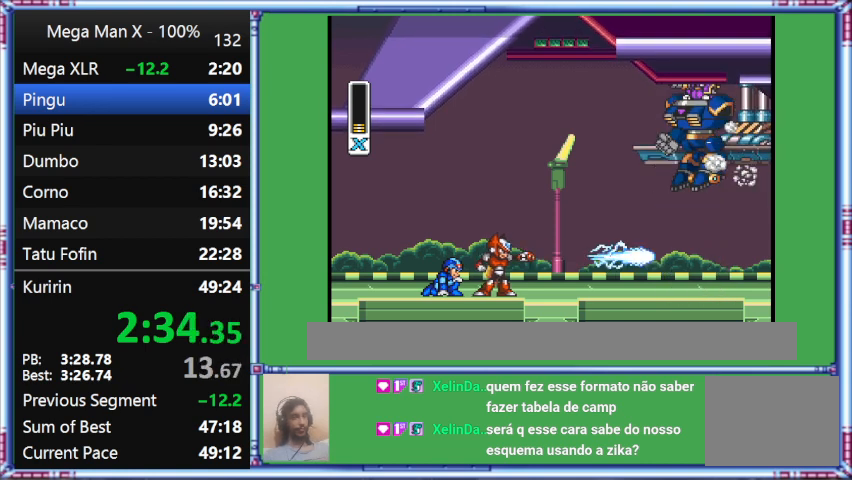
{"buttons": ["B", "Y"], "events": []}
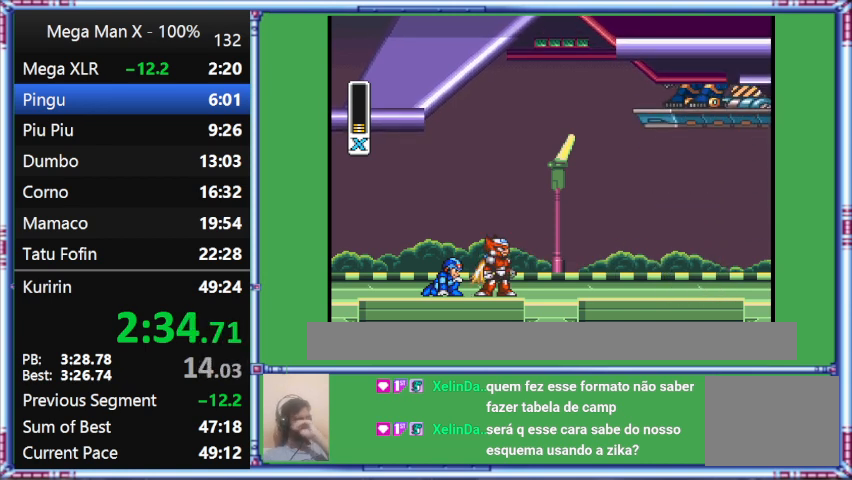
{"buttons": ["B", "Y"], "events": []}
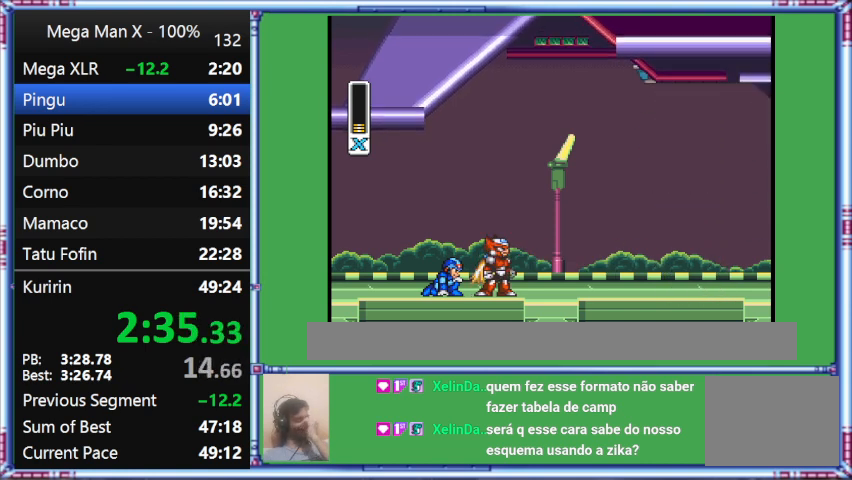
{"buttons": ["B", "Y"], "events": []}
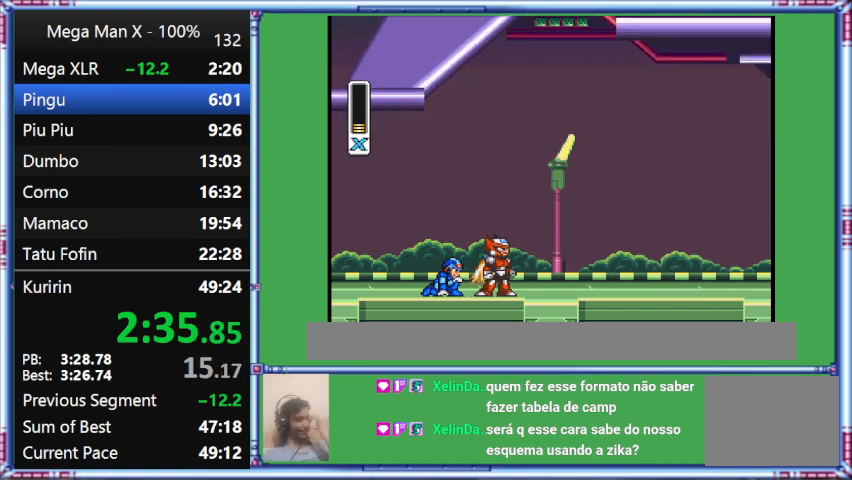
{"buttons": ["B", "Y"], "events": []}
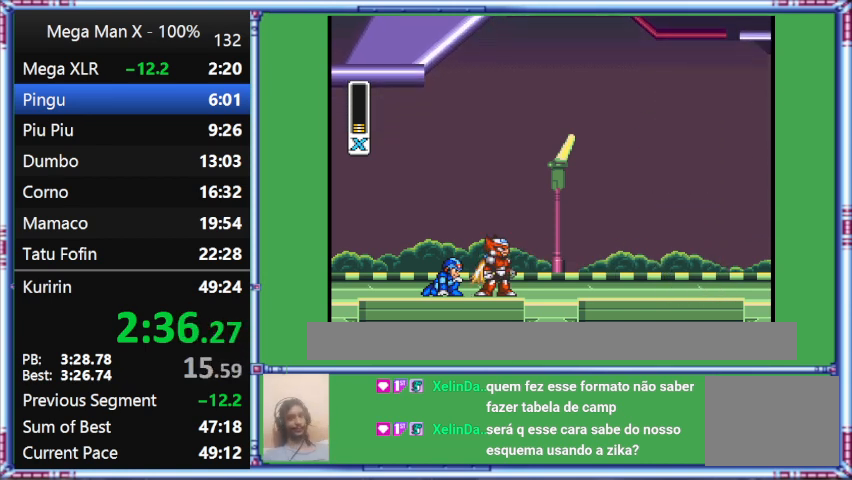
{"buttons": ["B", "Y"], "events": []}
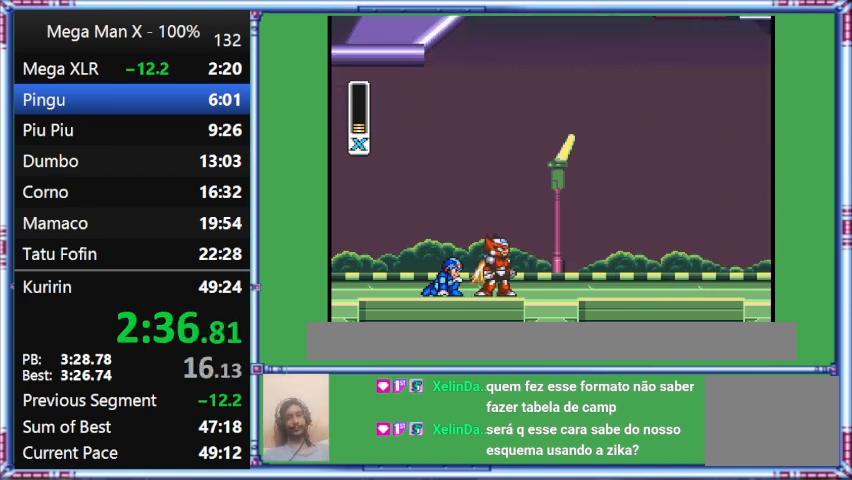
{"buttons": ["B", "Y"], "events": []}
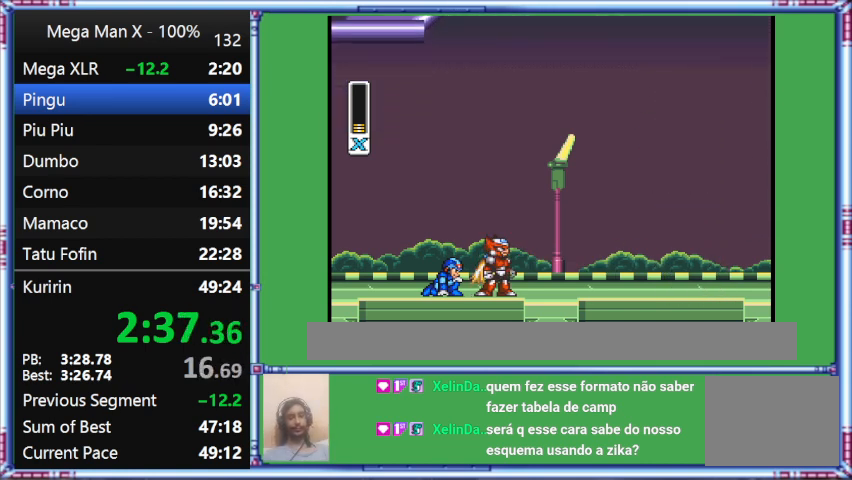
{"buttons": ["B", "Y"], "events": []}
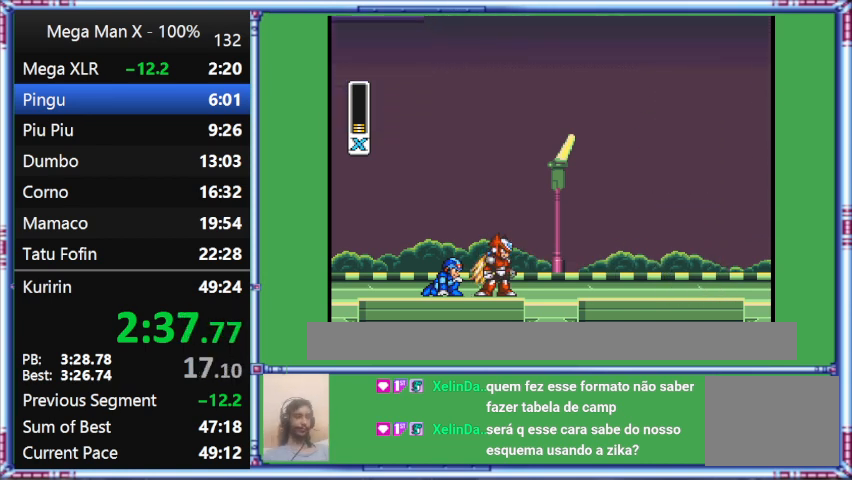
{"buttons": ["B", "Y"], "events": []}
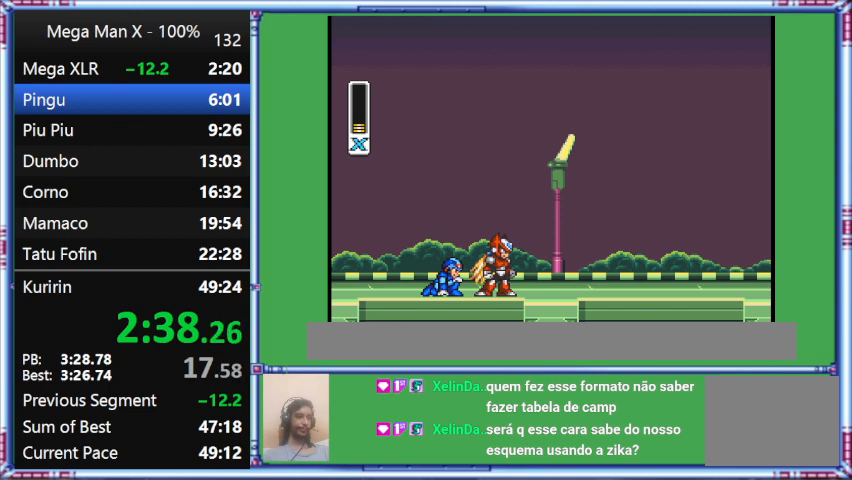
{"buttons": ["START"], "events": [[500, "B", "up"], [500, "START", "down"], [500, "Y", "up"]]}
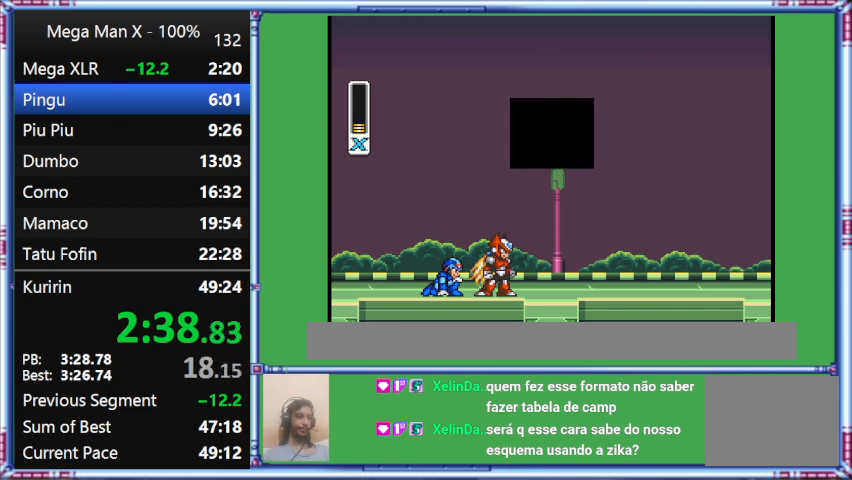
{"buttons": ["START"], "events": []}
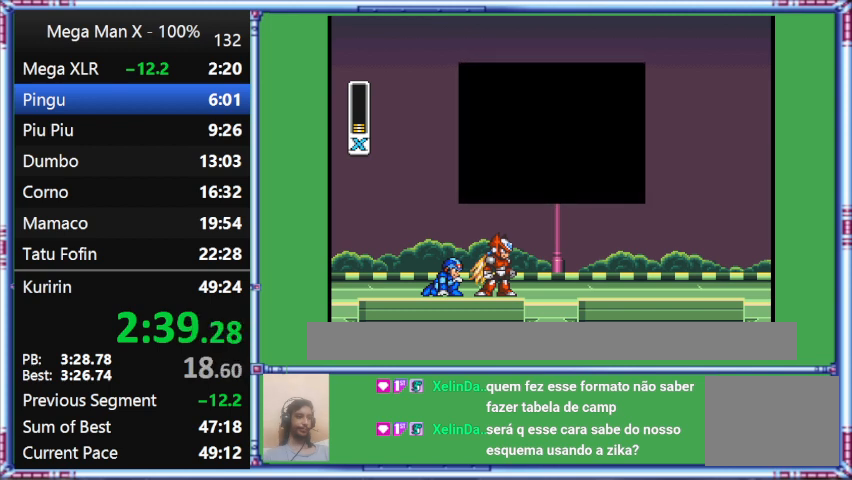
{"buttons": ["START"], "events": []}
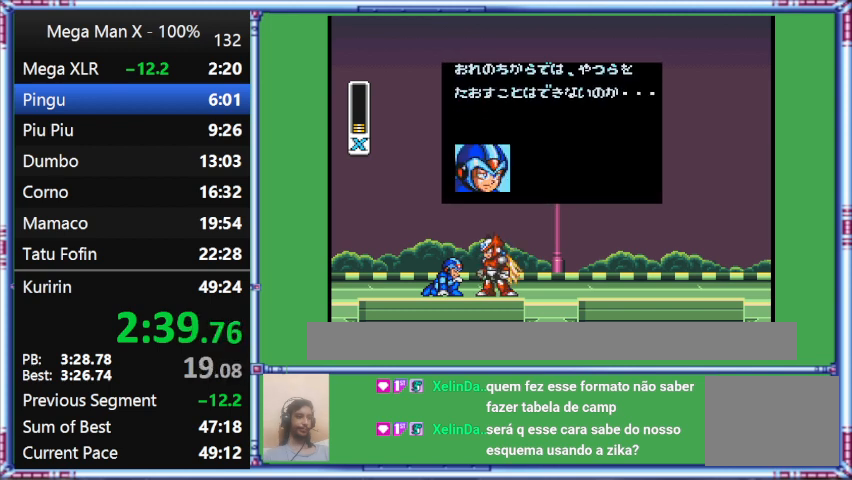
{"buttons": ["START"], "events": []}
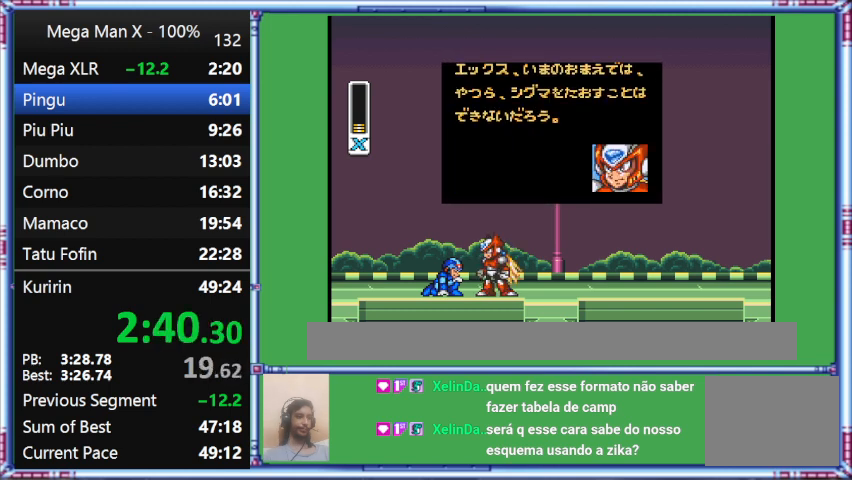
{"buttons": ["START"], "events": []}
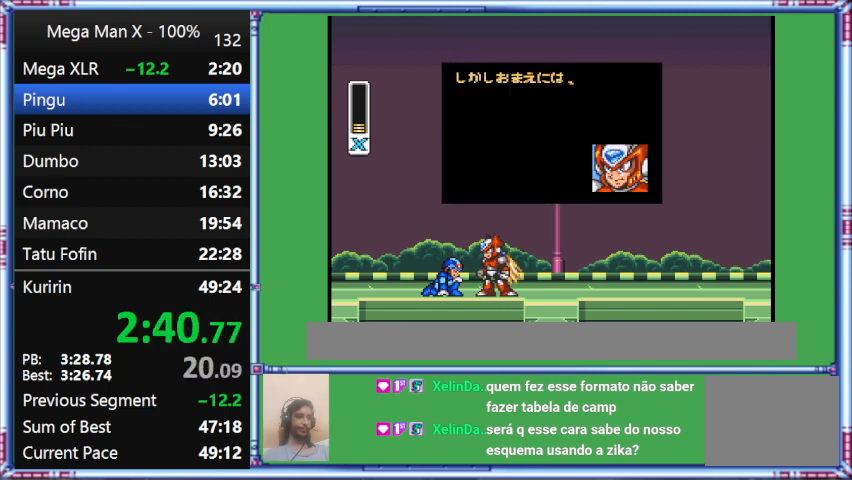
{"buttons": ["START"], "events": []}
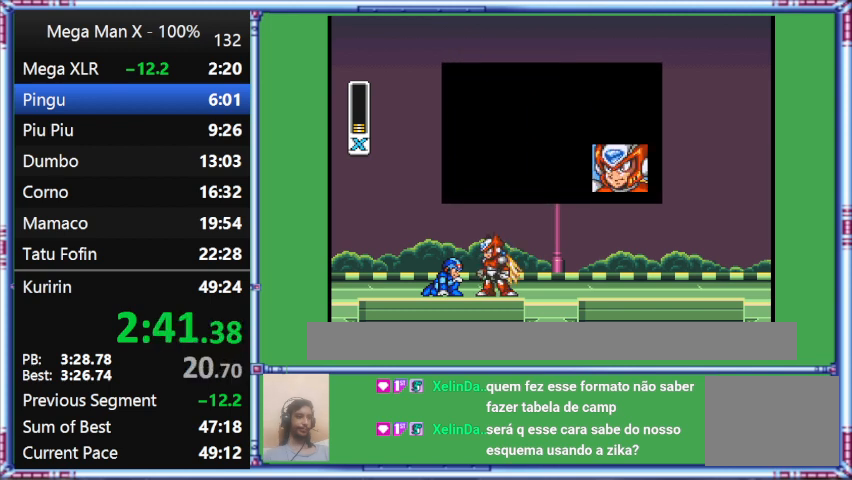
{"buttons": ["START"], "events": []}
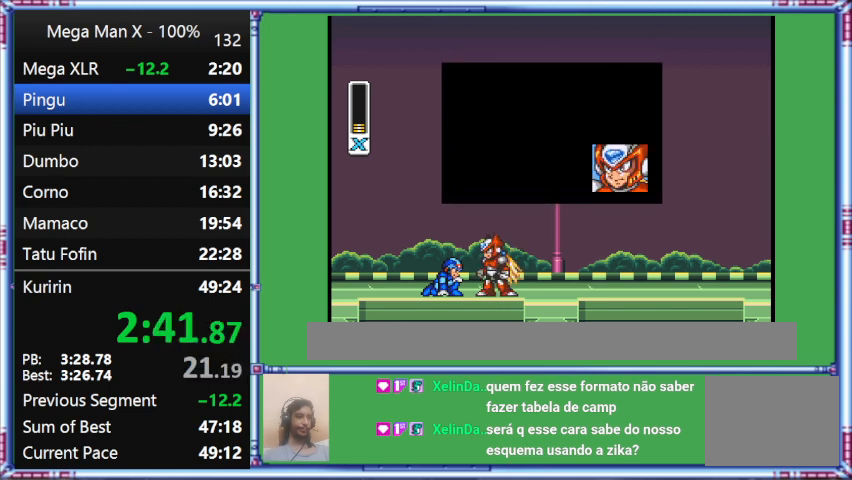
{"buttons": ["START"], "events": []}
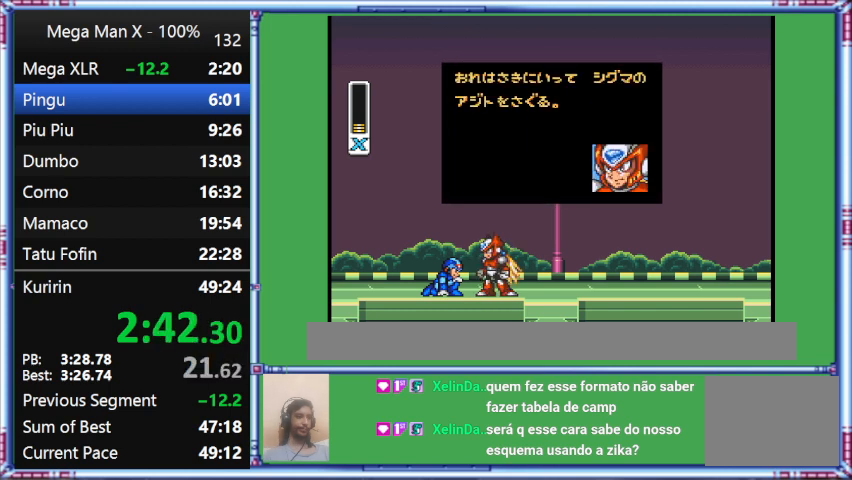
{"buttons": ["START"], "events": []}
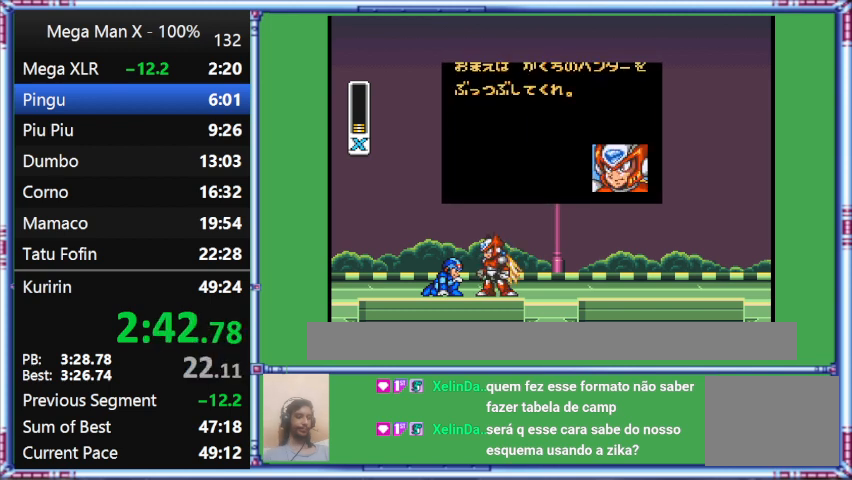
{"buttons": ["START"], "events": []}
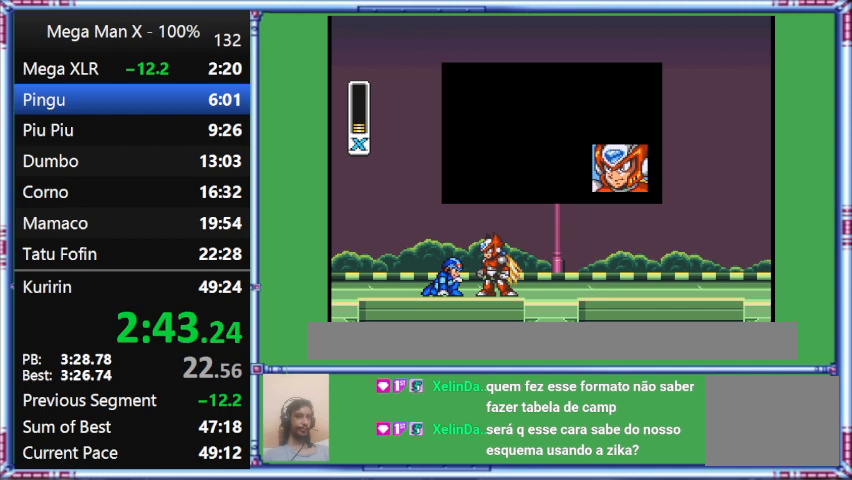
{"buttons": ["START"], "events": []}